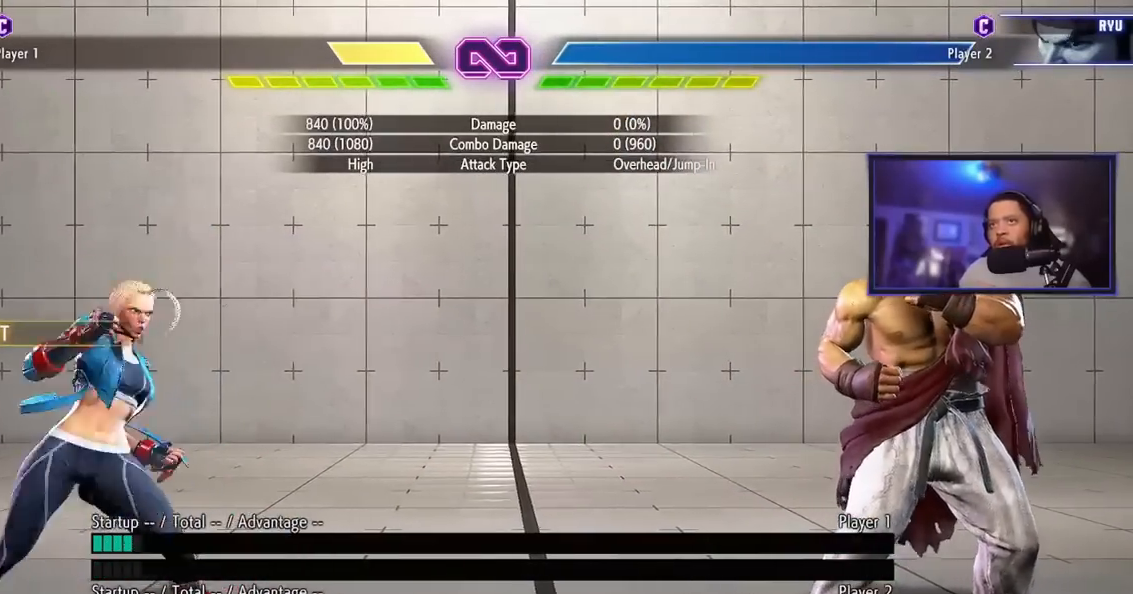
Gameplay with a controller (arcade stick); each line is a JSON object with the inputs held at the frame after it. "events" lists button and stick changes between this image and that frame as [ms after this image, input, new state], when the widget could be followed in between. Not read: L3 R3.
{"buttons": [], "left_stick": "center", "events": [[101, "MP", "up"], [101, "left_stick", "center"], [351, "left_stick", "right"], [501, "left_stick", "center"]]}
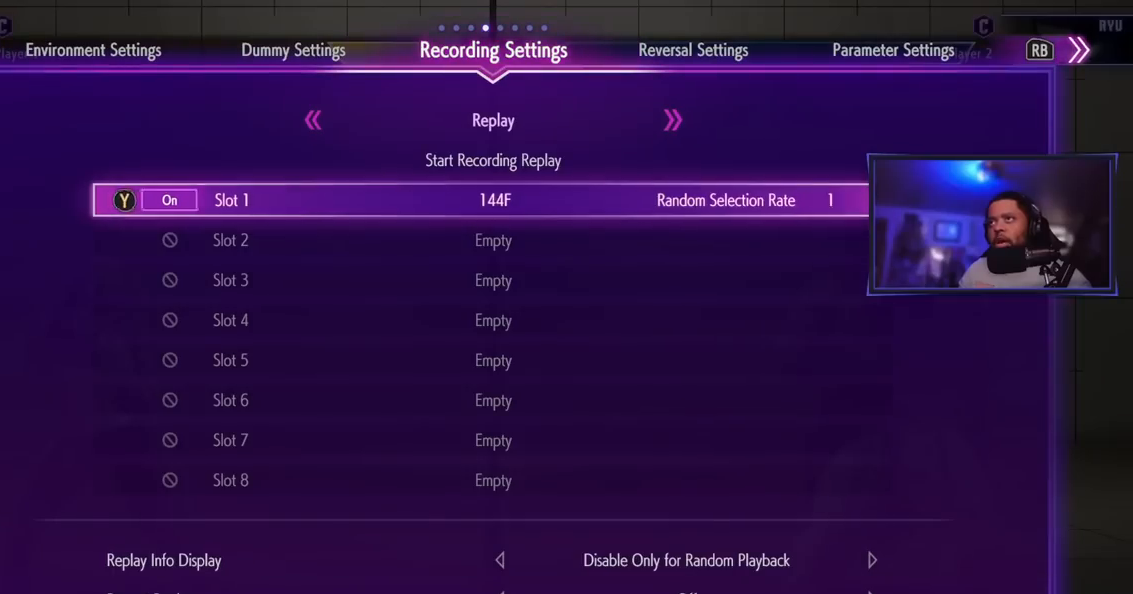
{"buttons": [], "left_stick": "up", "events": [[450, "left_stick", "up"]]}
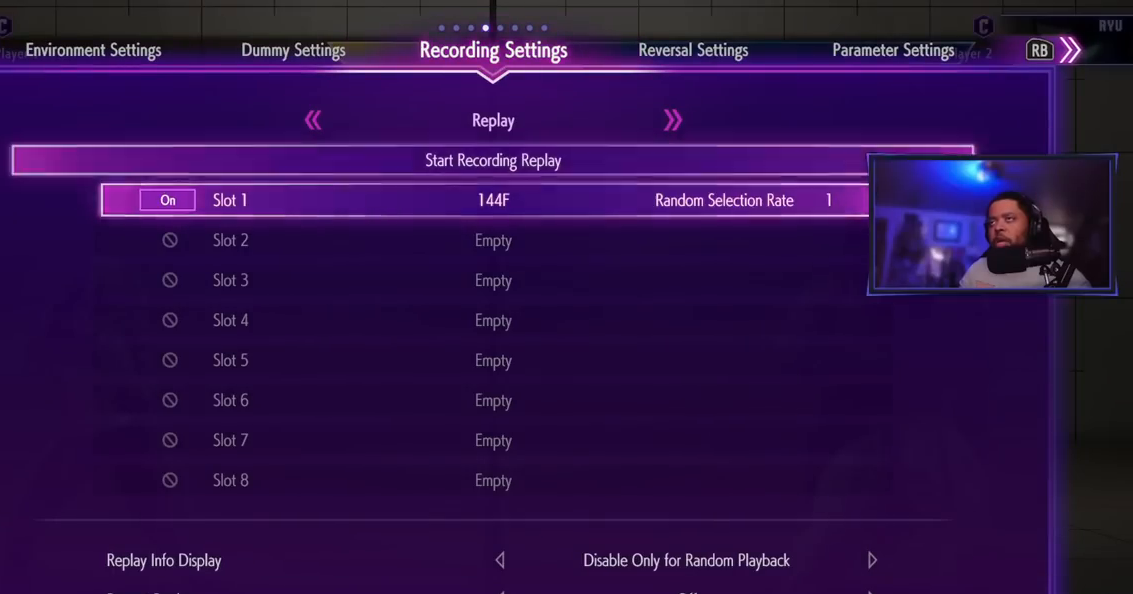
{"buttons": [], "left_stick": "right", "events": [[117, "left_stick", "center"], [201, "LK", "down"], [317, "LK", "up"], [418, "left_stick", "right"]]}
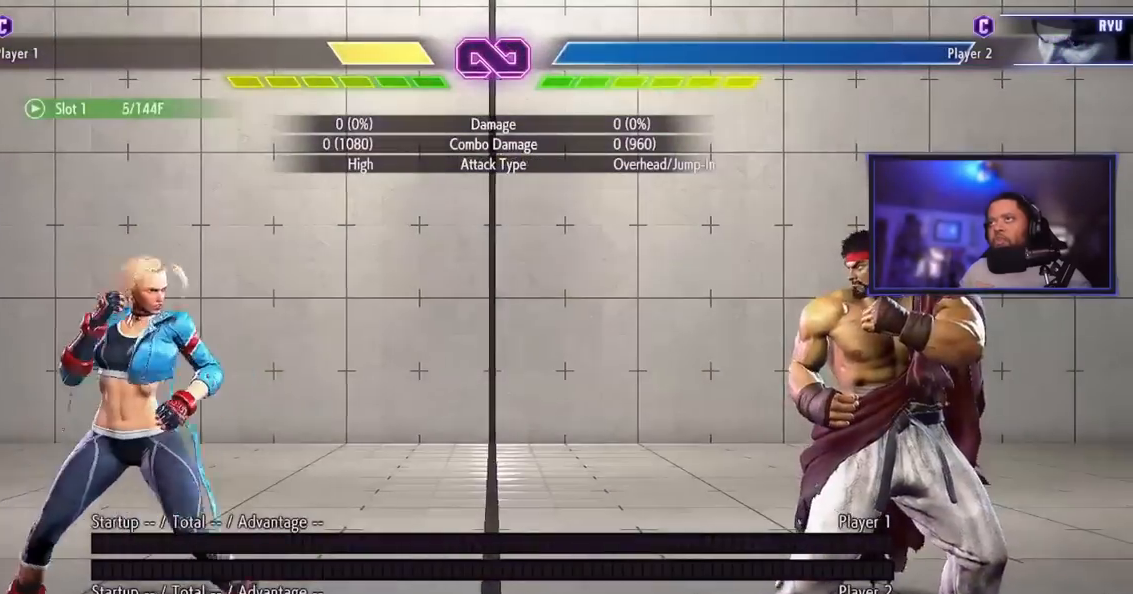
{"buttons": [], "left_stick": "center", "events": [[450, "left_stick", "center"]]}
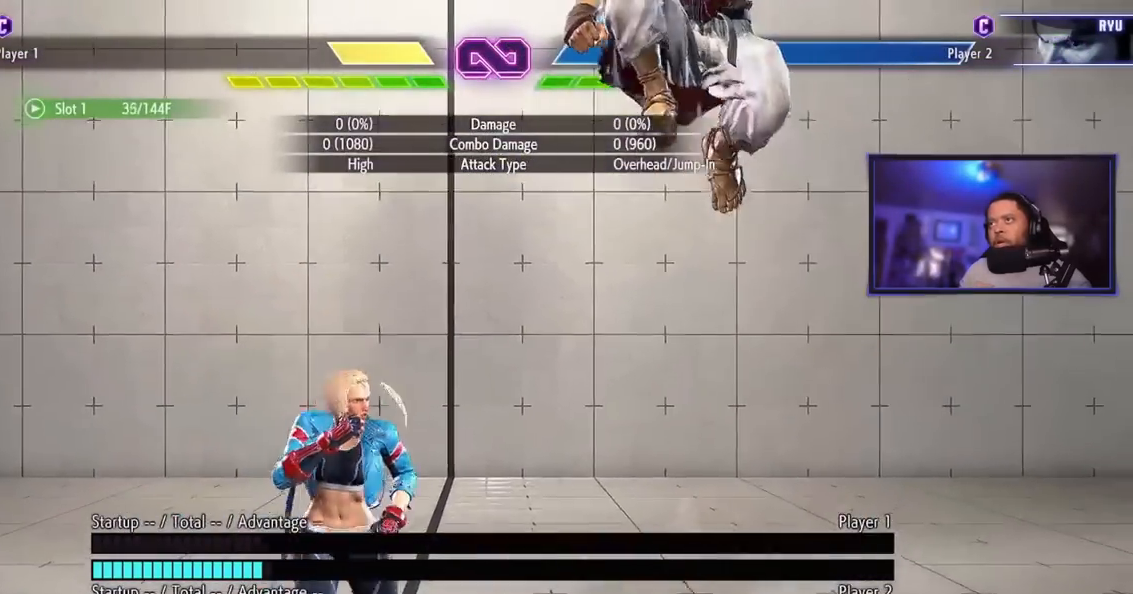
{"buttons": [], "left_stick": "center", "events": []}